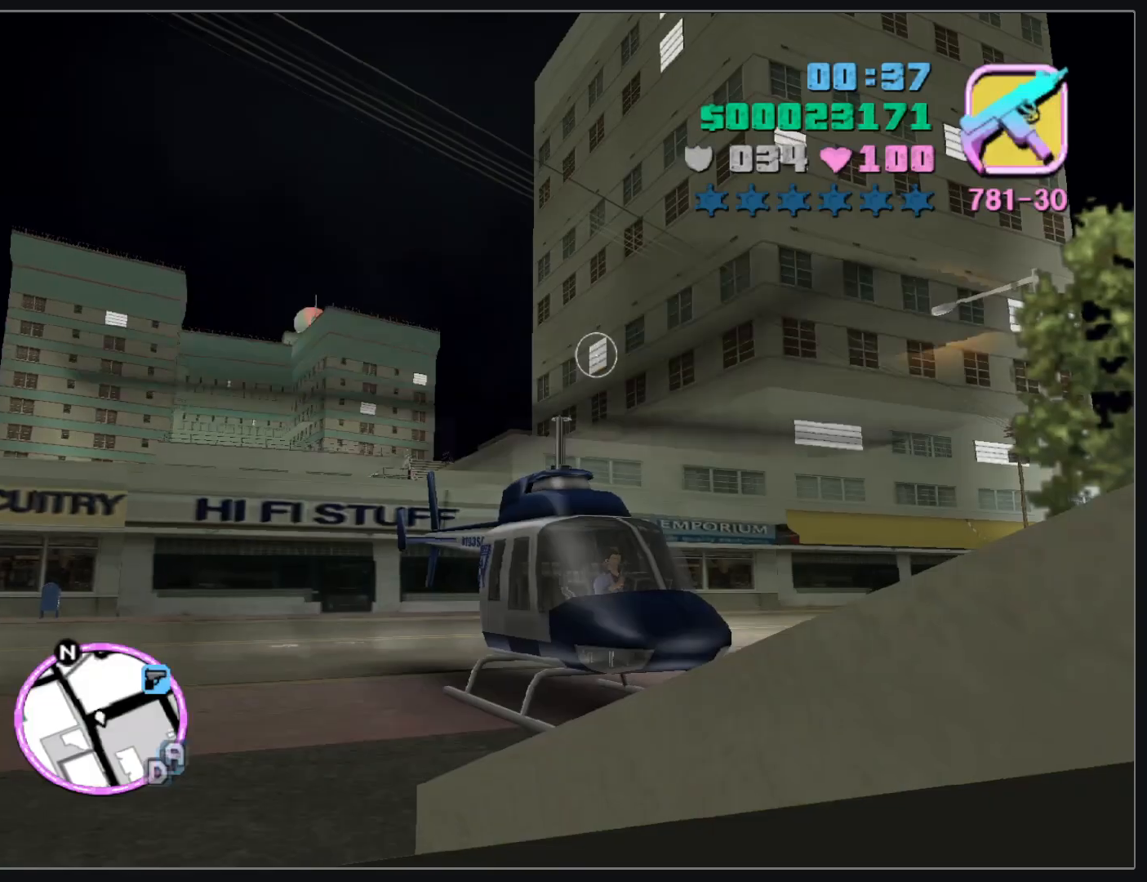
Gameplay with keyboard and mouse; each line is a JSON object with the keys and mouse buttons held at the frame after it. "events" lists presses ("down") and releases ("up") of "w", "mouse_left", "mouse_wheel" and "mouse_right" between this image and that frame as [ms after this image, input, new state], when the widget could be followed in between. "mouse_left", "mouse_wheel", "mouse_right" = the "left", "wheel", "right" buttons of the "mouse" list. No other keys are recorded. "wheel" means that the mouse wheel is clicked or scrolled. Mouse movement is not recorded.
{"keys": [], "mouse": [], "events": [[367, "w", "down"], [467, "w", "up"]]}
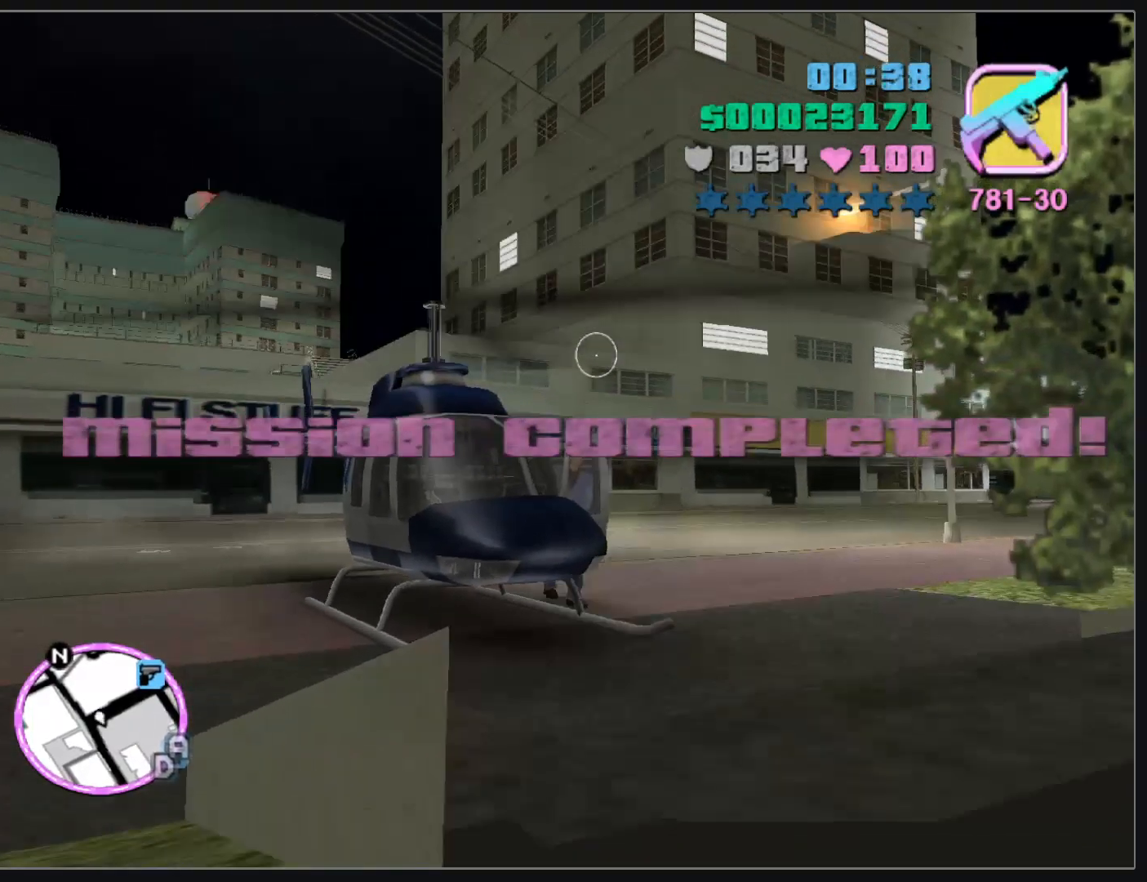
{"keys": [], "mouse": [], "events": [[50, "w", "down"], [383, "w", "up"]]}
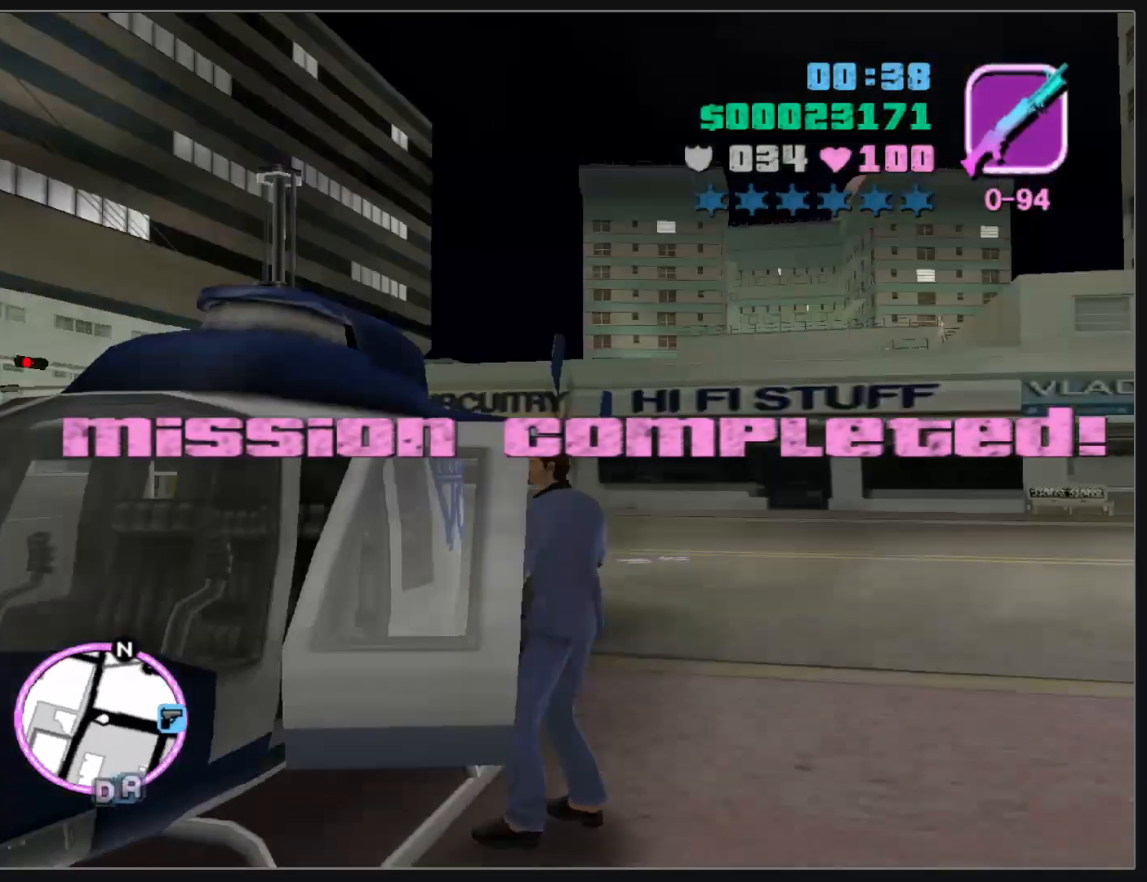
{"keys": ["w"], "mouse": [], "events": [[317, "w", "down"]]}
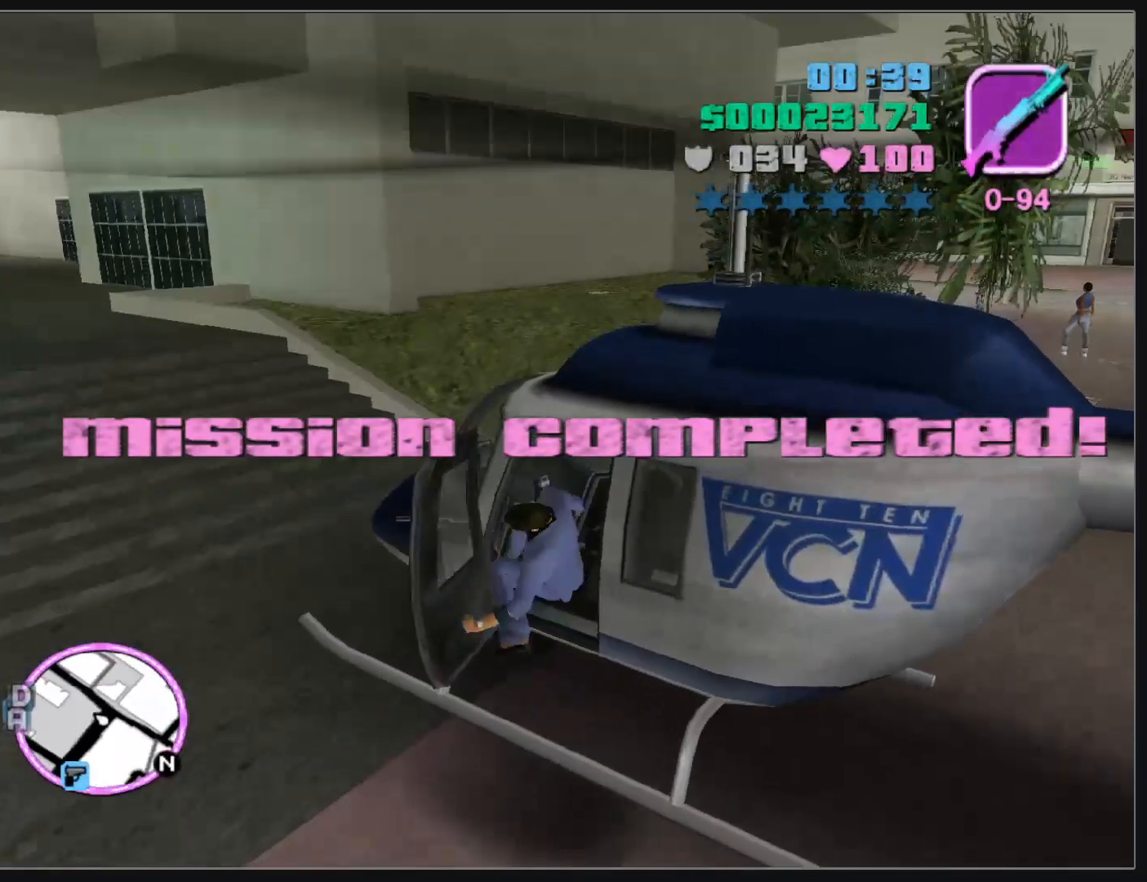
{"keys": ["w"], "mouse": [], "events": []}
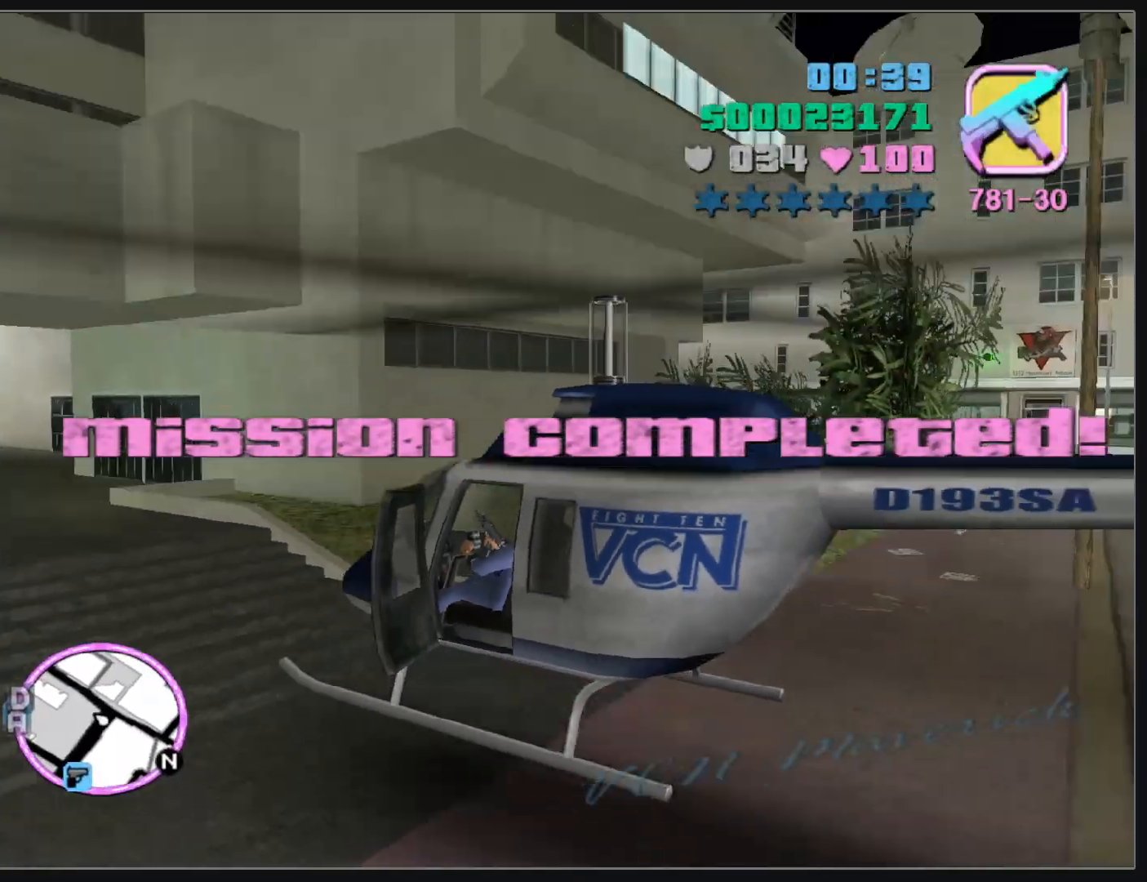
{"keys": ["w"], "mouse": [], "events": []}
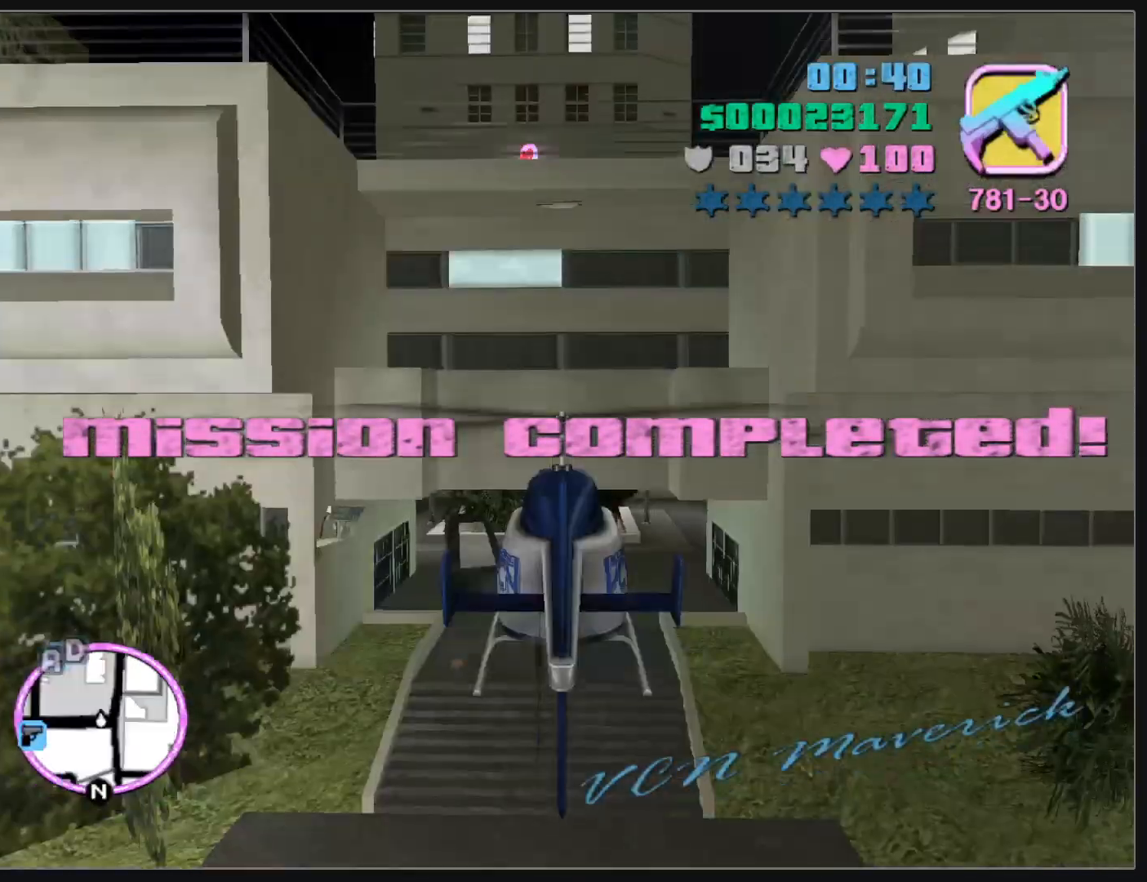
{"keys": ["w"], "mouse": [], "events": []}
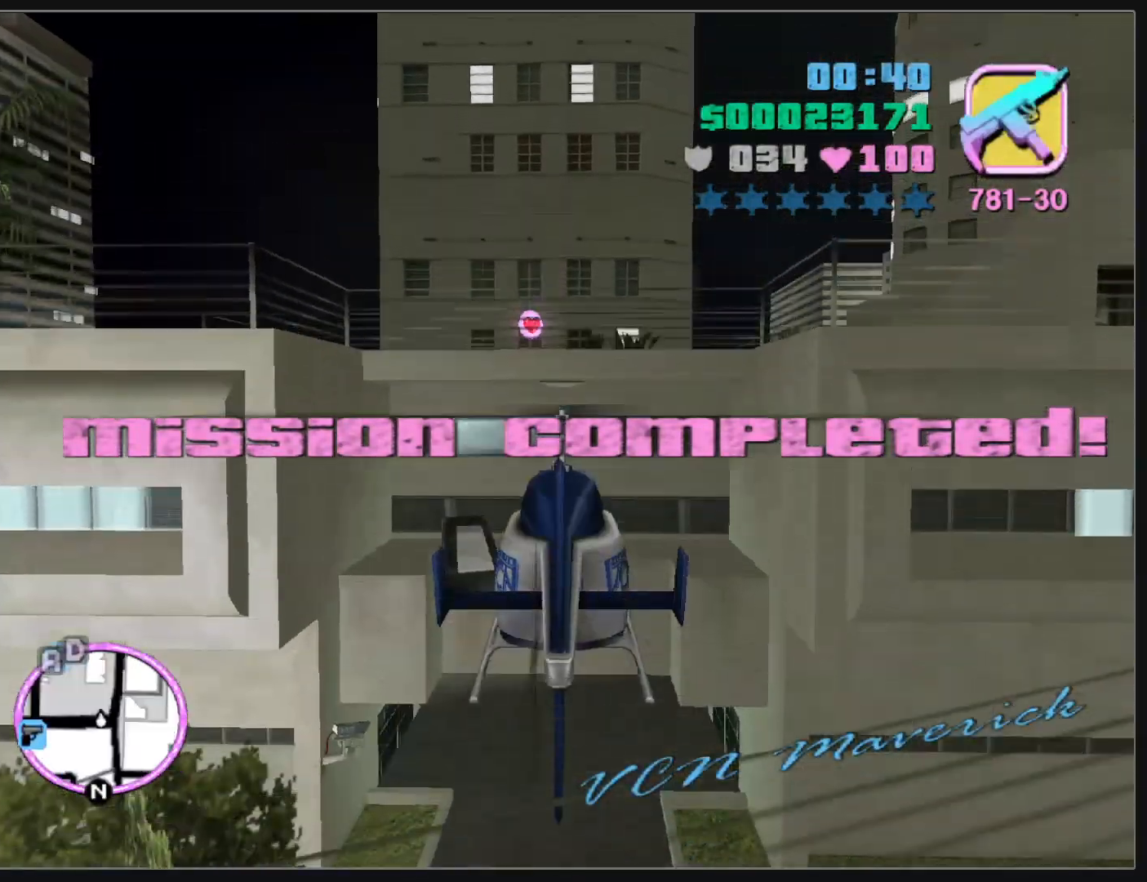
{"keys": ["w"], "mouse": [], "events": []}
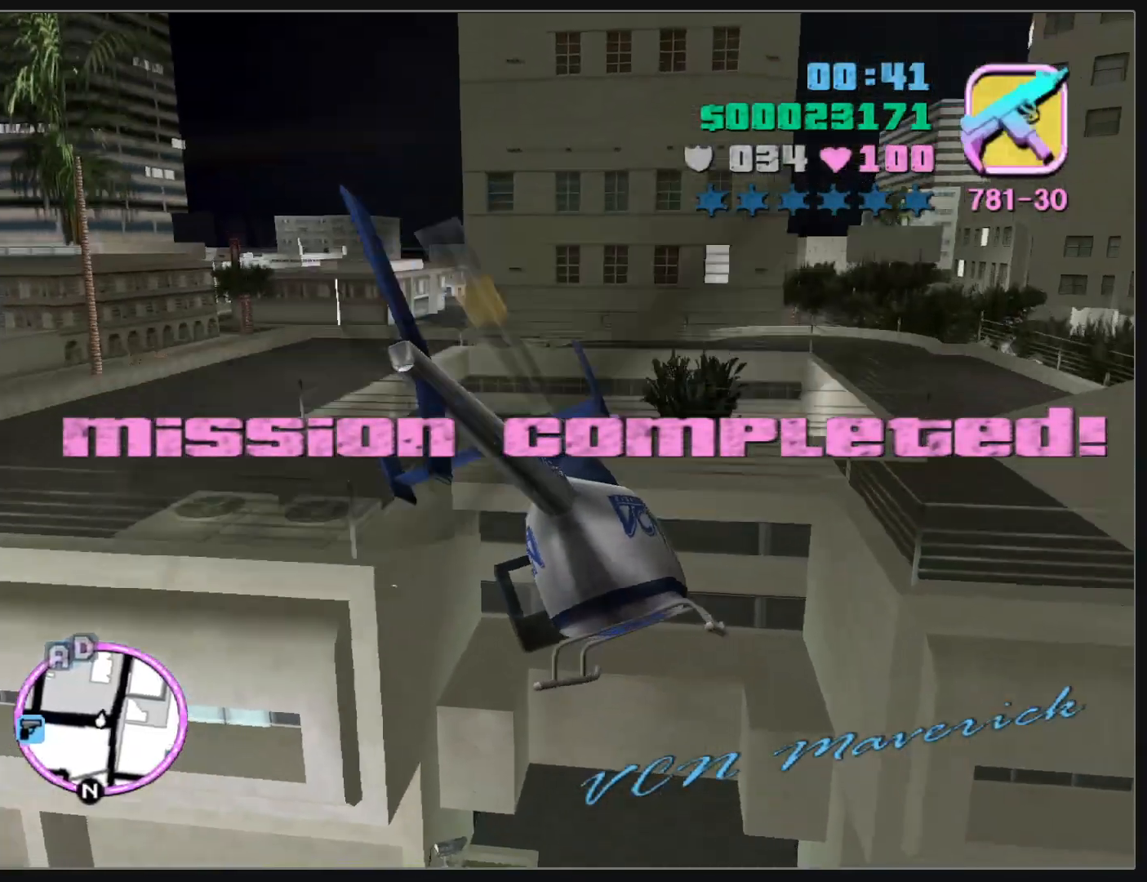
{"keys": ["w"], "mouse": [], "events": []}
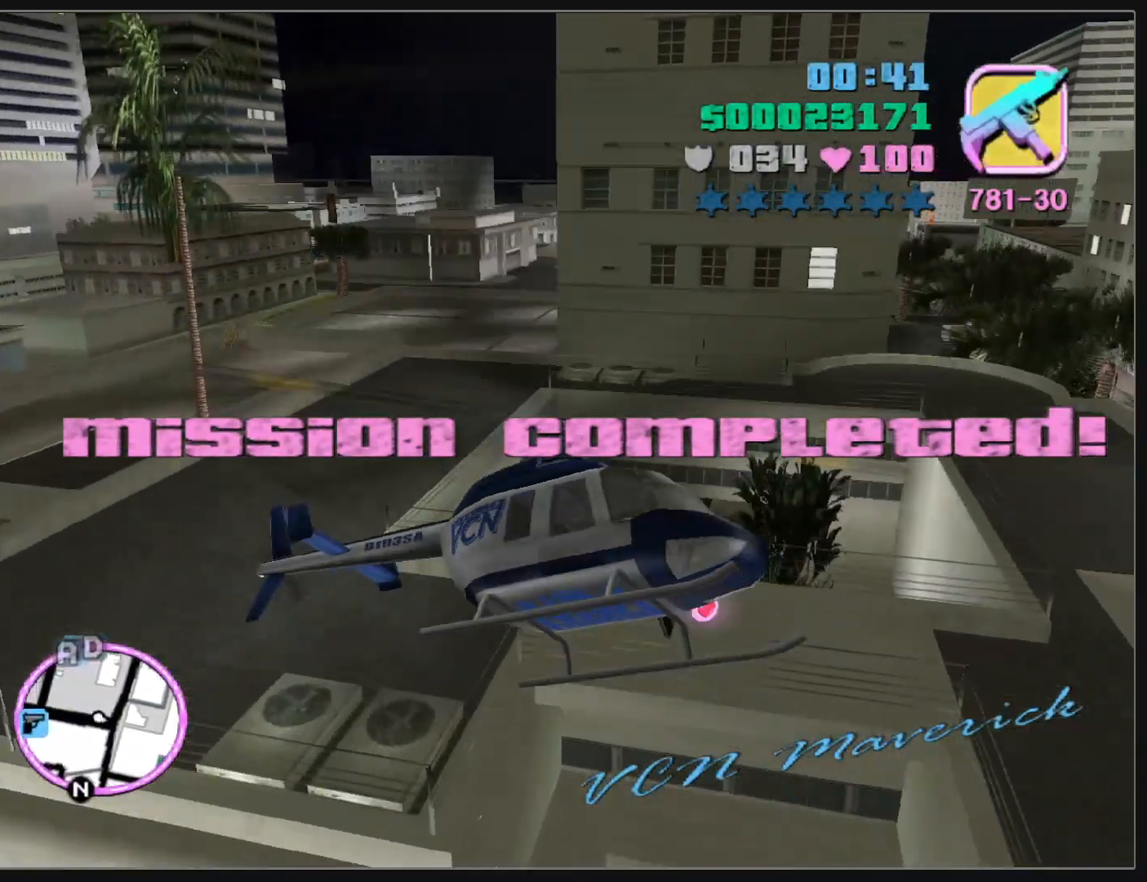
{"keys": ["w"], "mouse": [], "events": []}
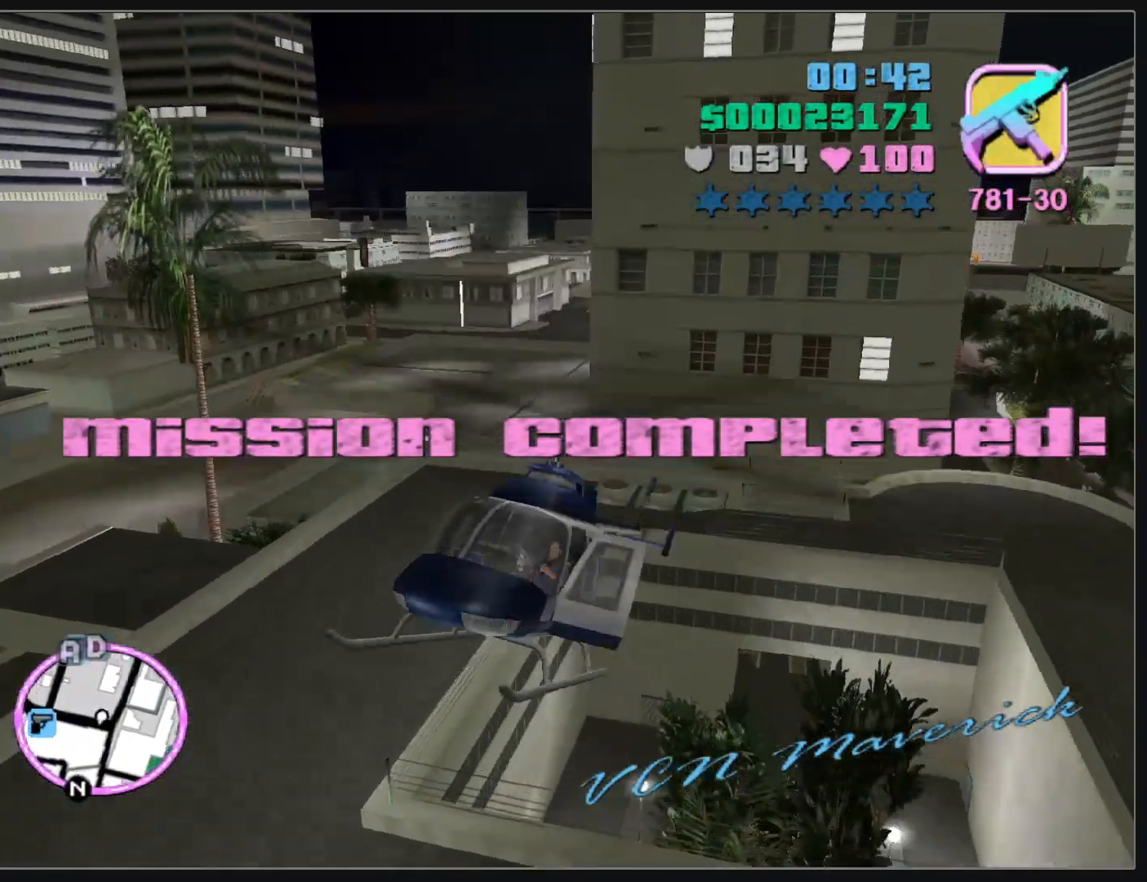
{"keys": ["w"], "mouse": [], "events": []}
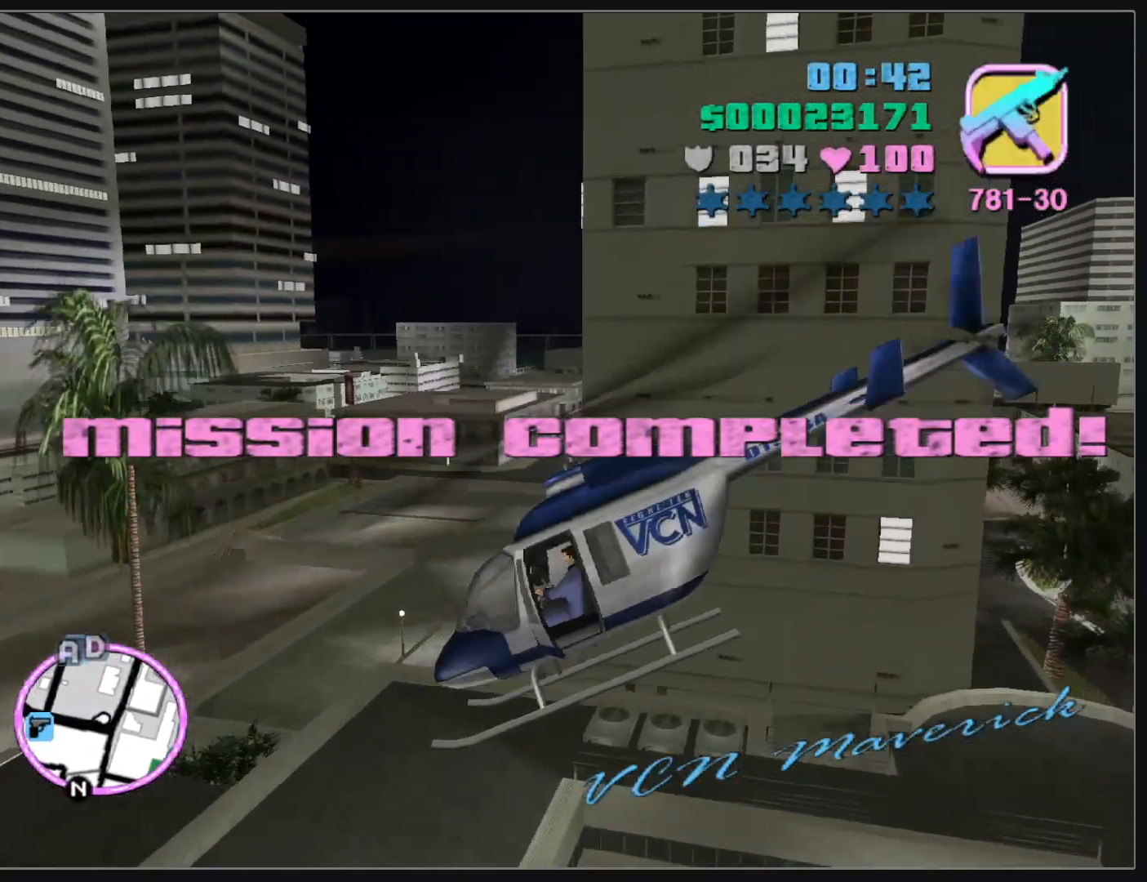
{"keys": ["w"], "mouse": [], "events": []}
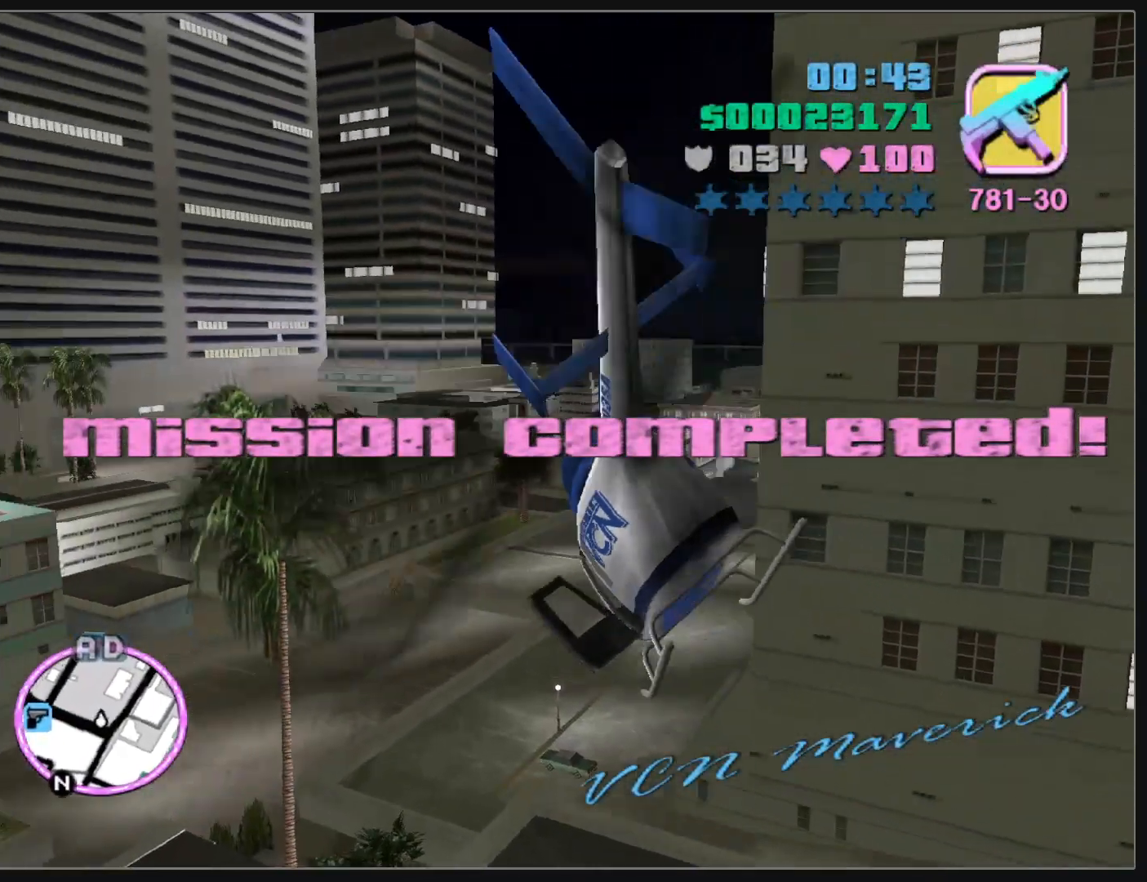
{"keys": ["w"], "mouse": [], "events": []}
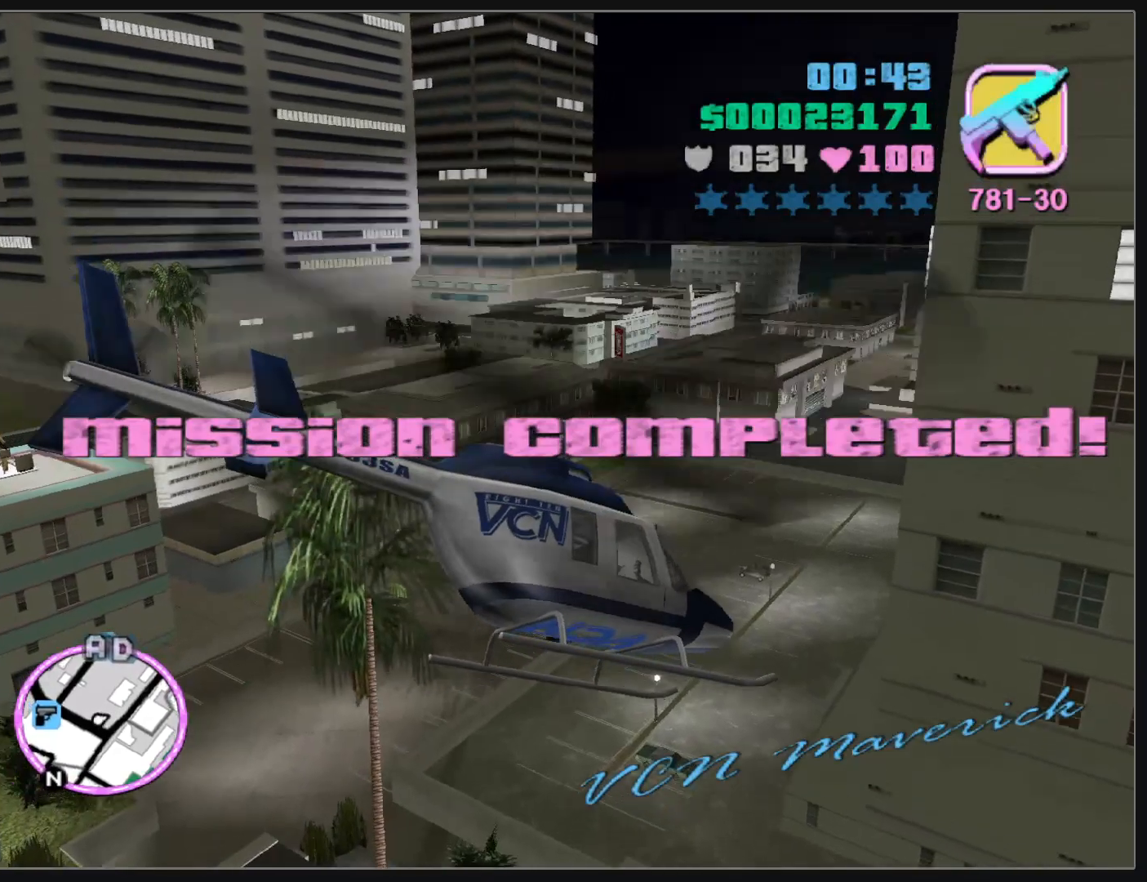
{"keys": ["w"], "mouse": [], "events": []}
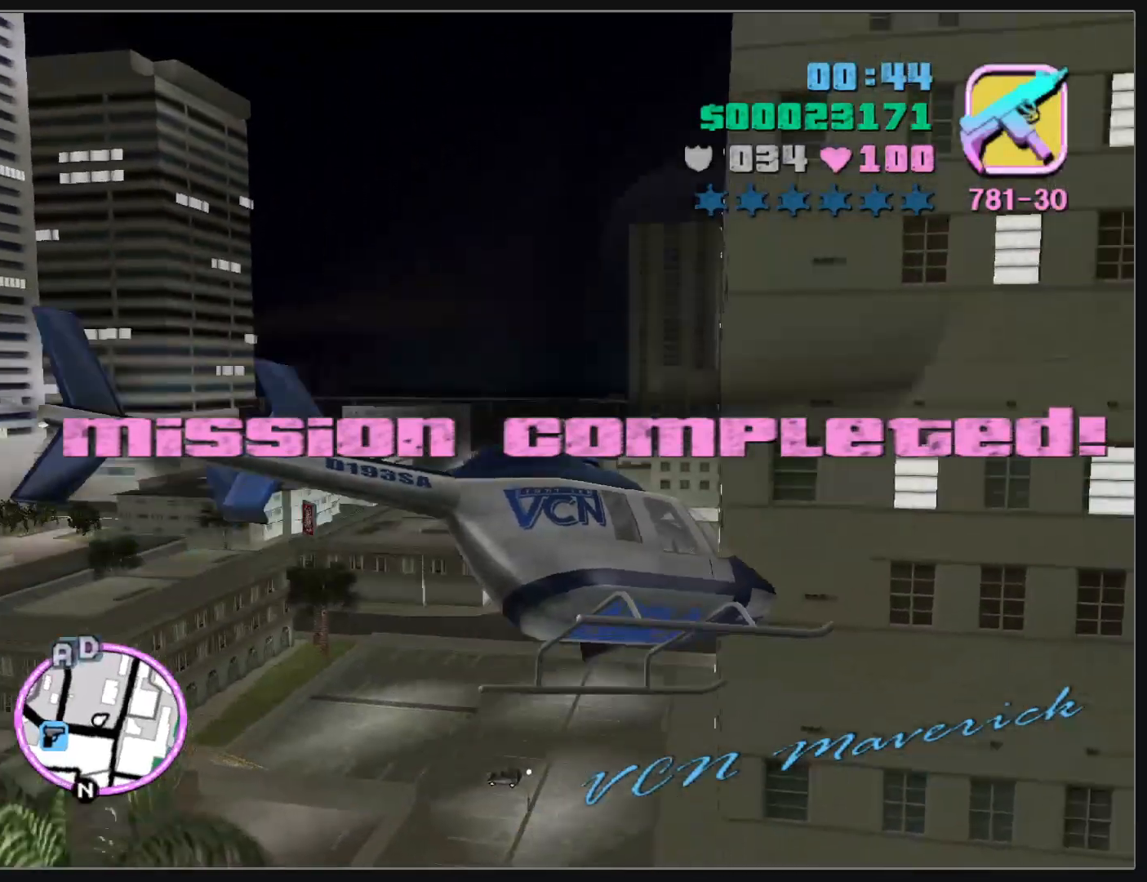
{"keys": ["w"], "mouse": [], "events": []}
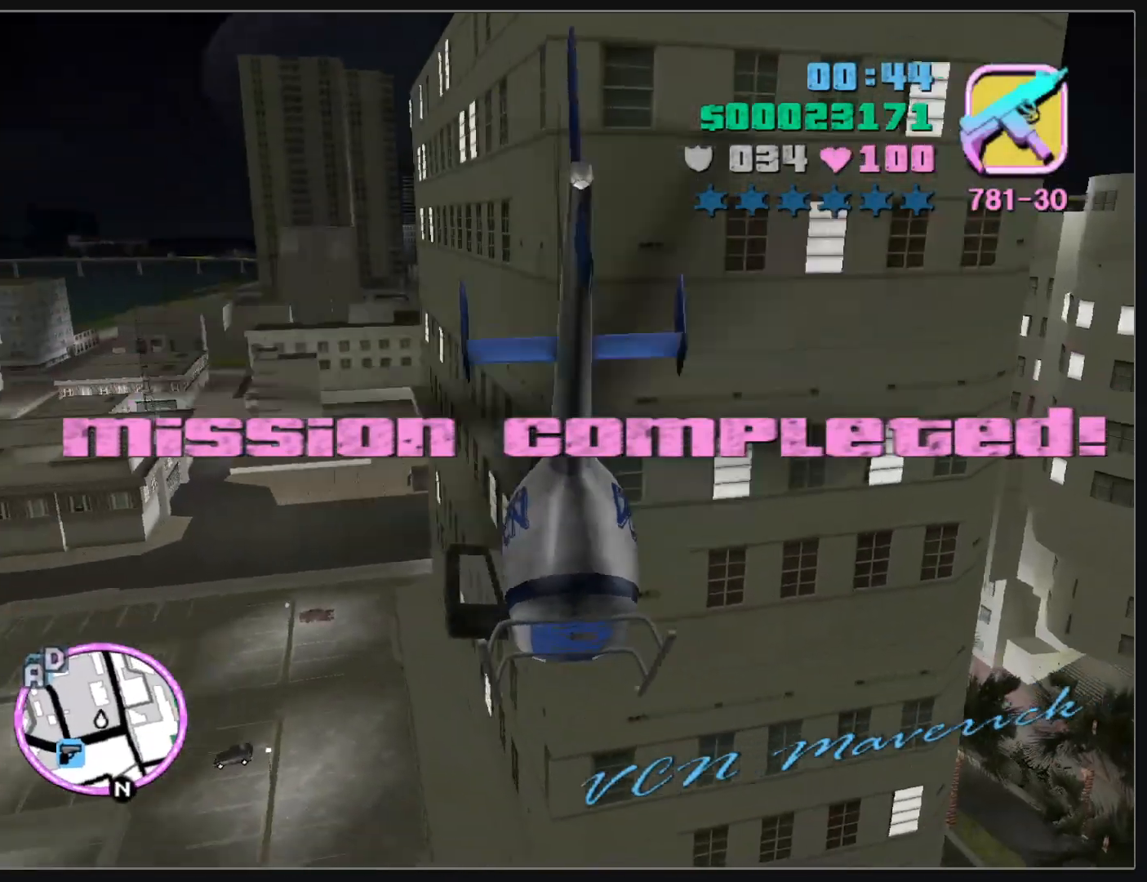
{"keys": ["w"], "mouse": [], "events": []}
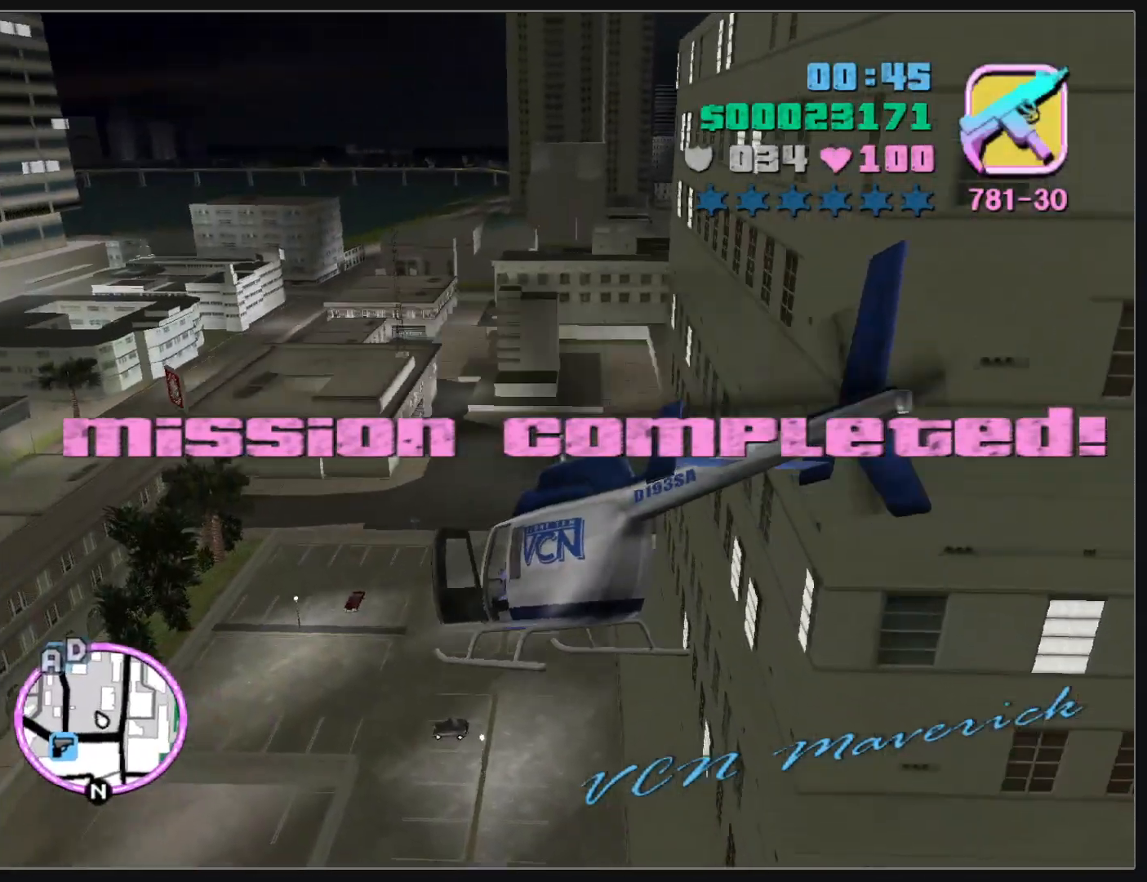
{"keys": ["w"], "mouse": [], "events": []}
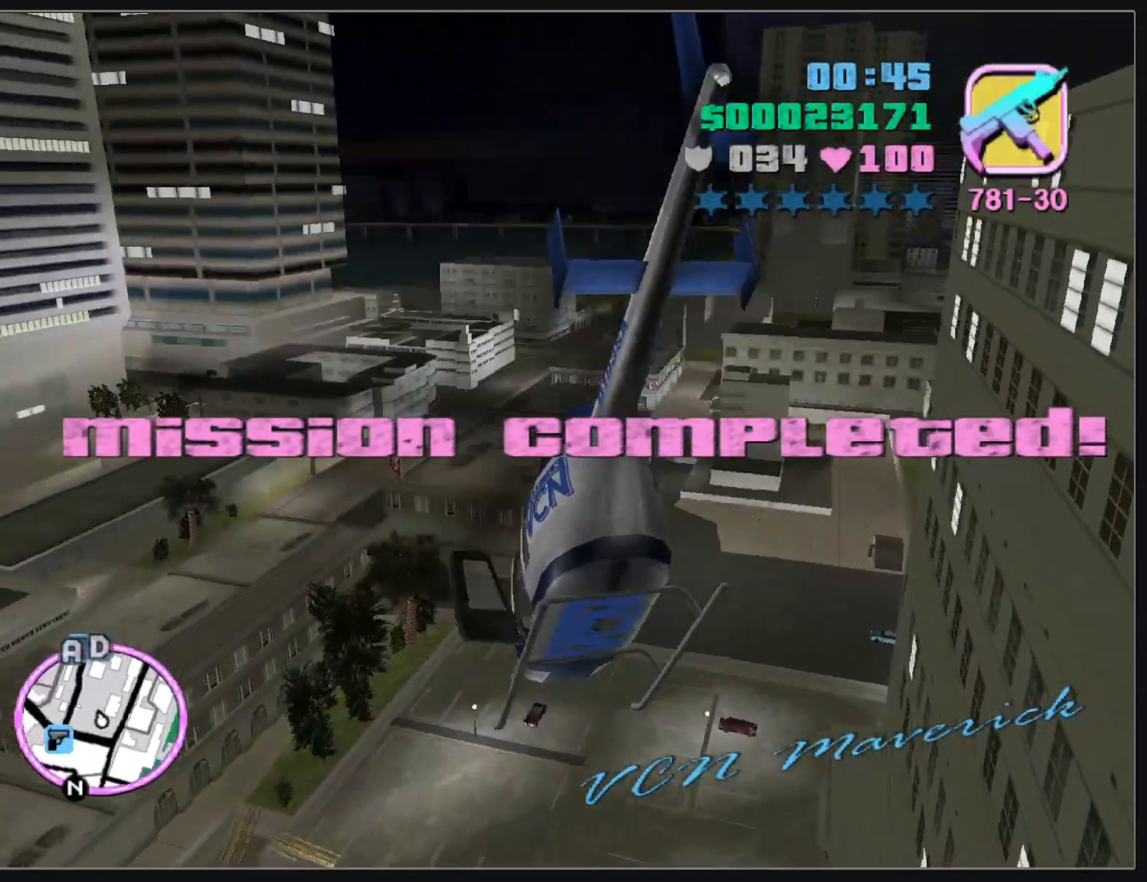
{"keys": ["w"], "mouse": [], "events": []}
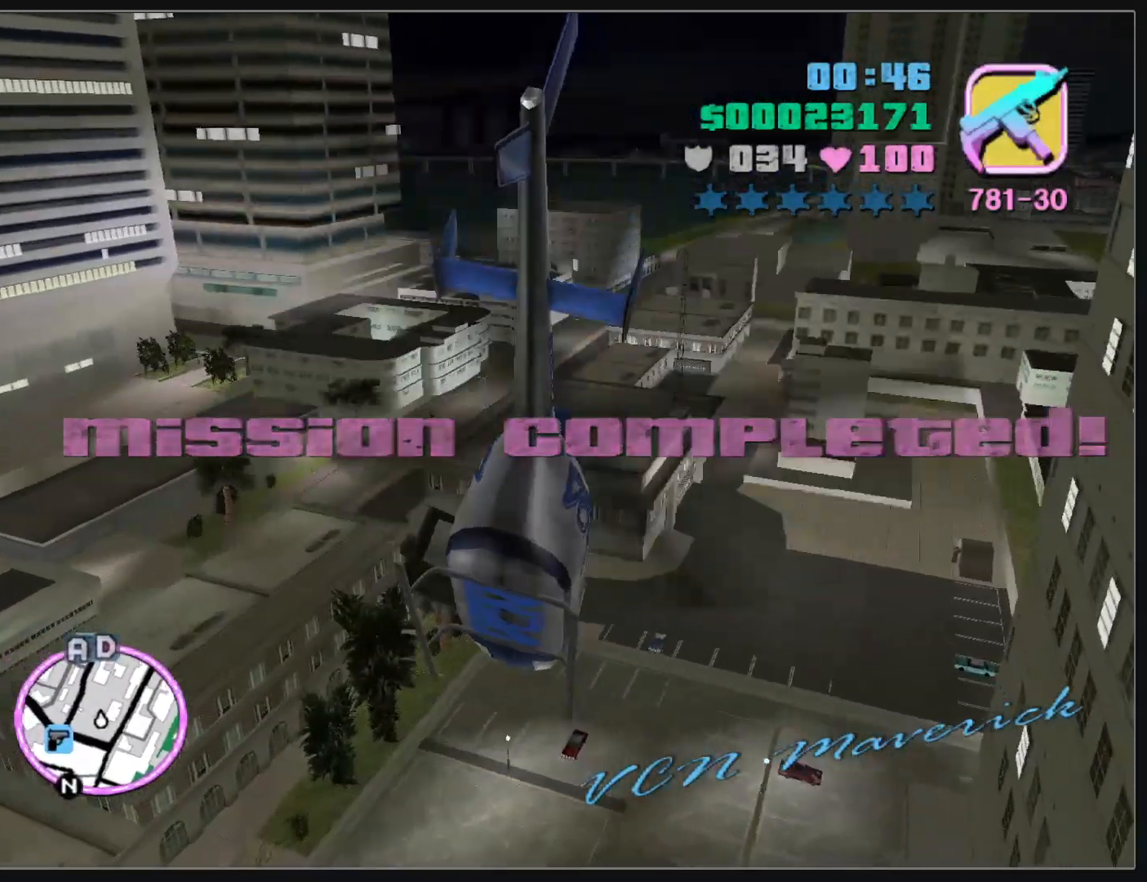
{"keys": ["w"], "mouse": [], "events": []}
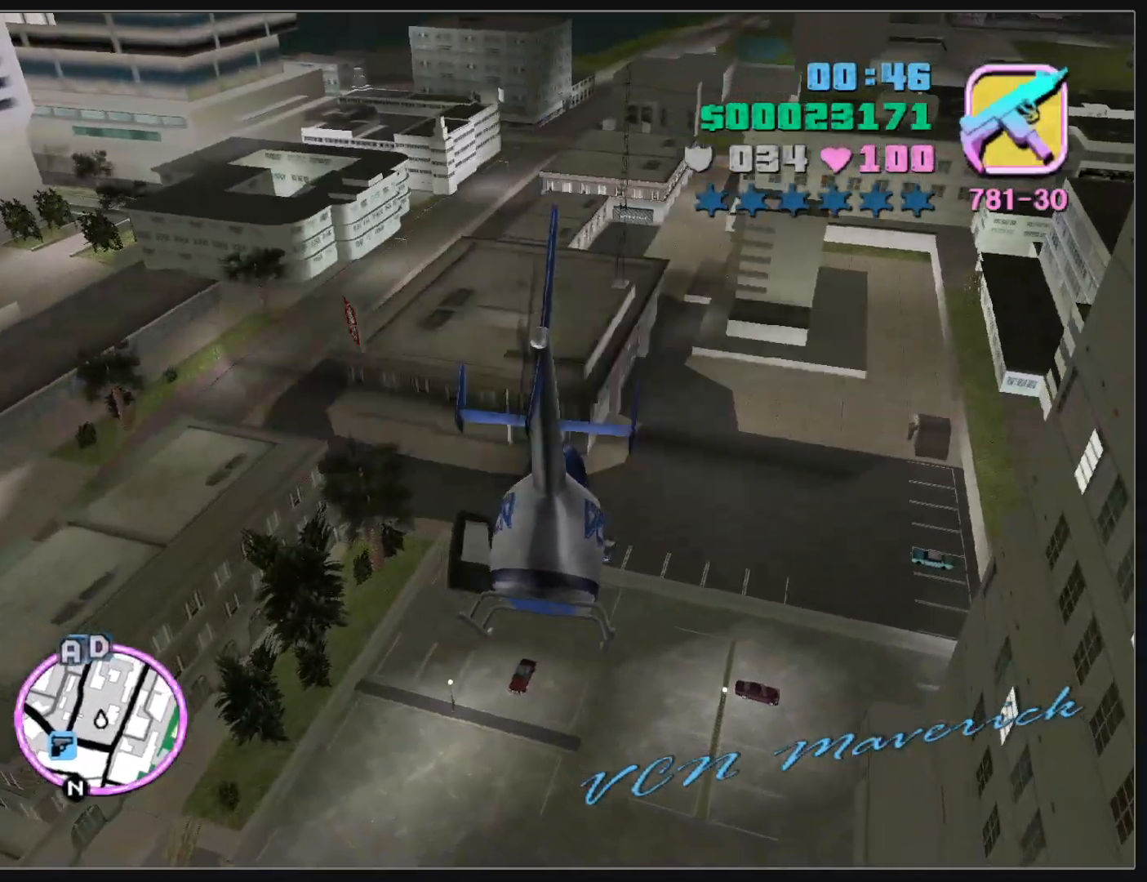
{"keys": ["w"], "mouse": [], "events": []}
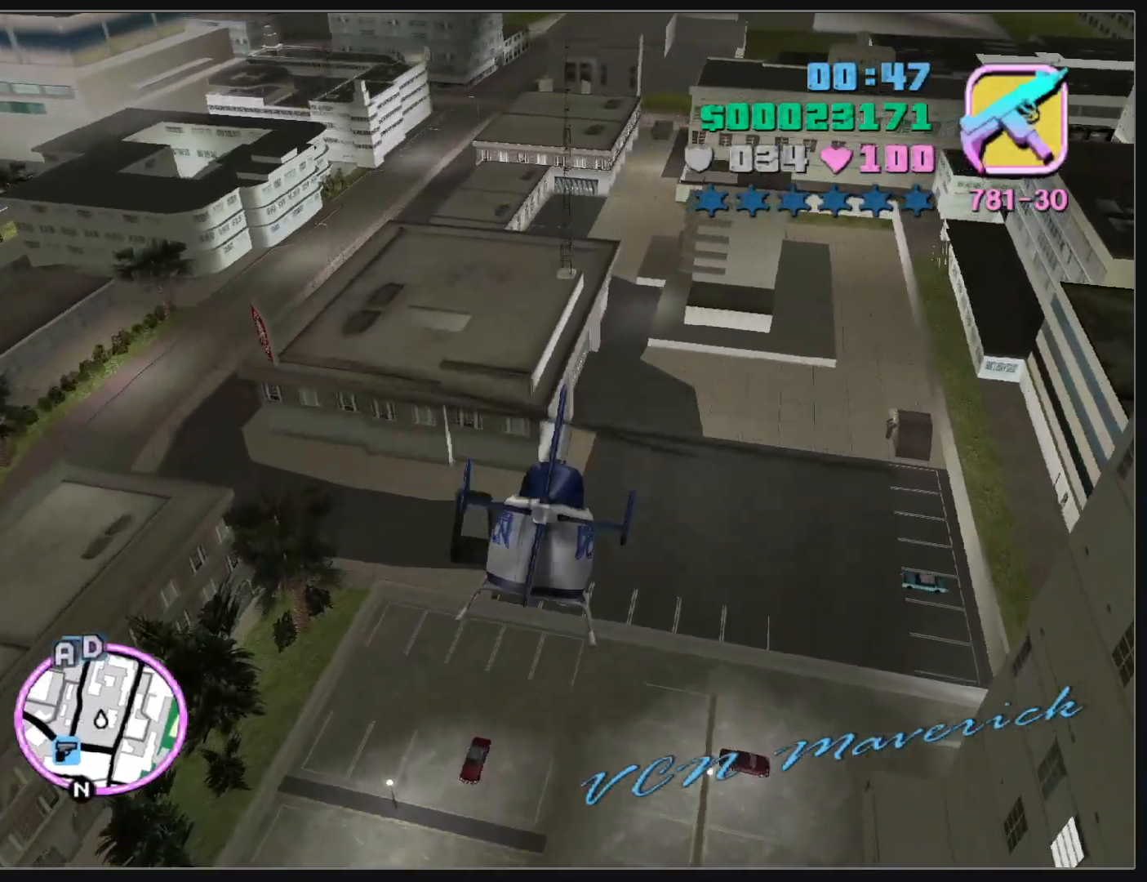
{"keys": ["w"], "mouse": [], "events": []}
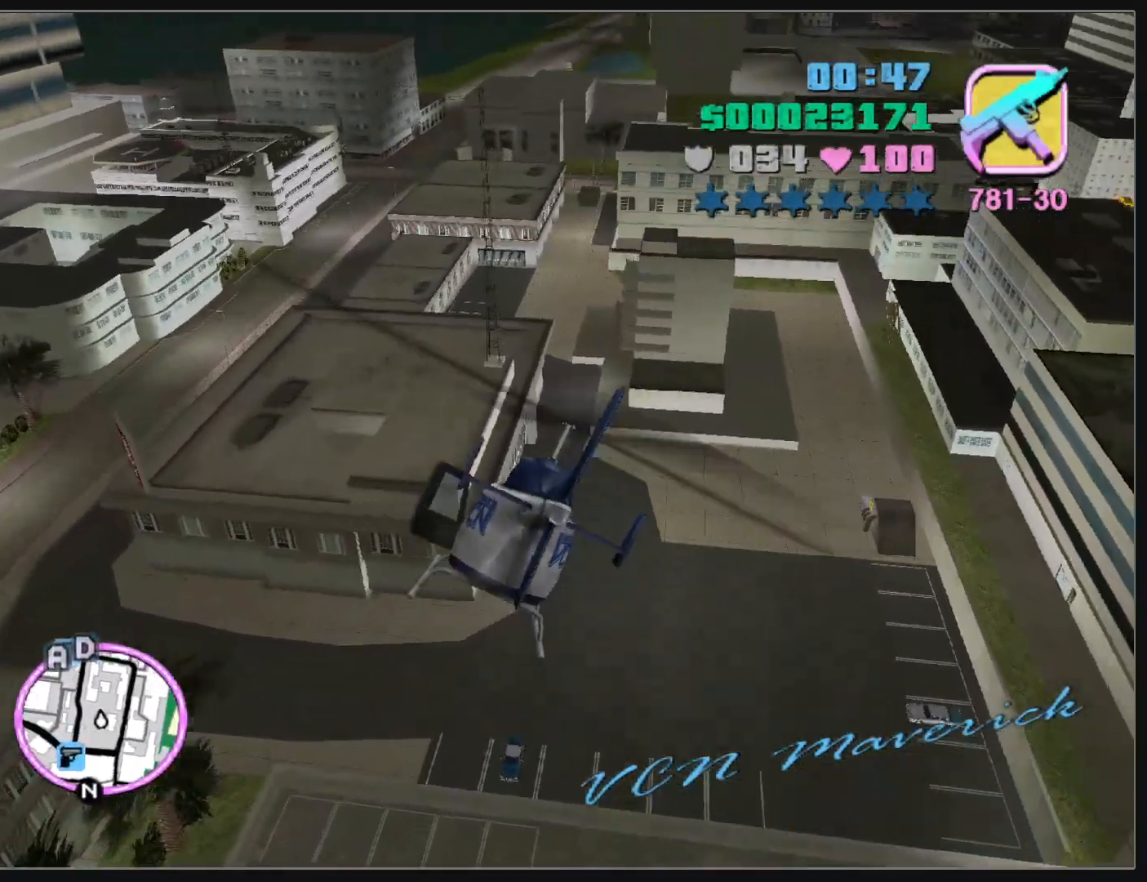
{"keys": ["w"], "mouse": [], "events": []}
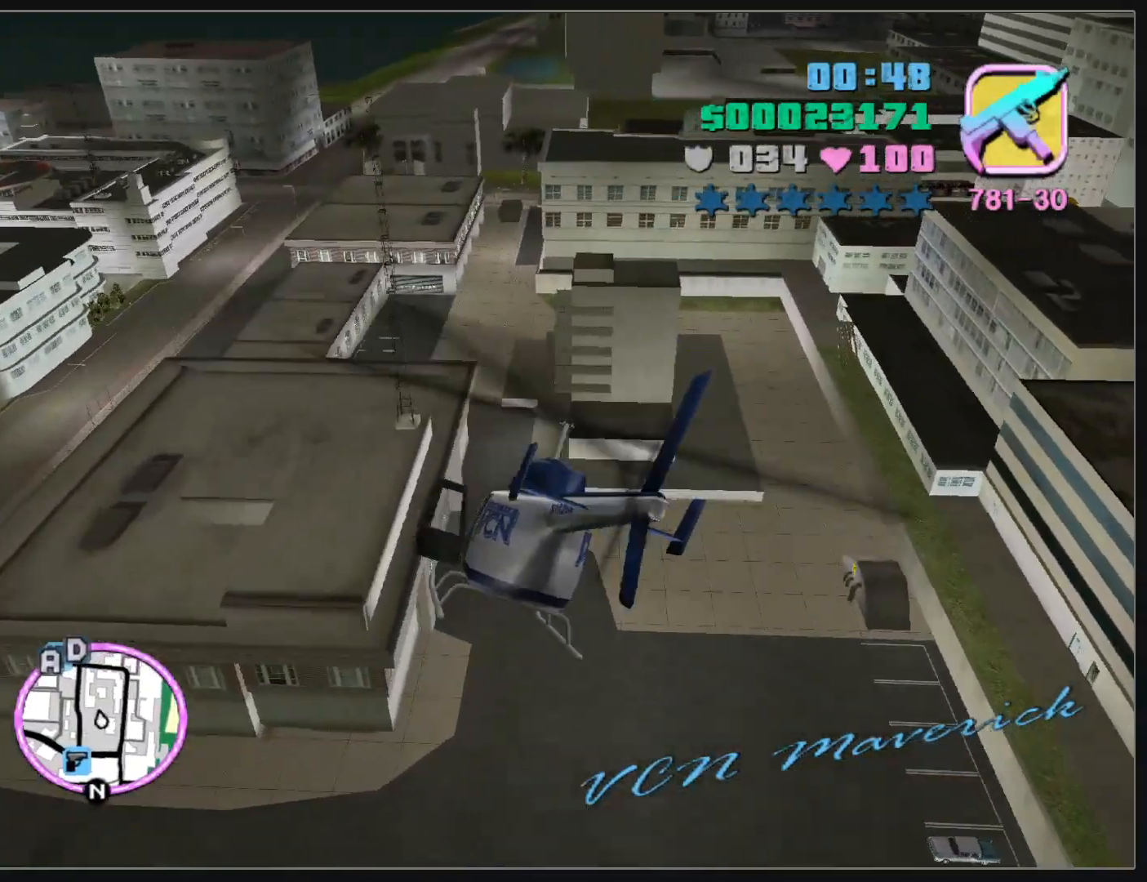
{"keys": ["w"], "mouse": [], "events": []}
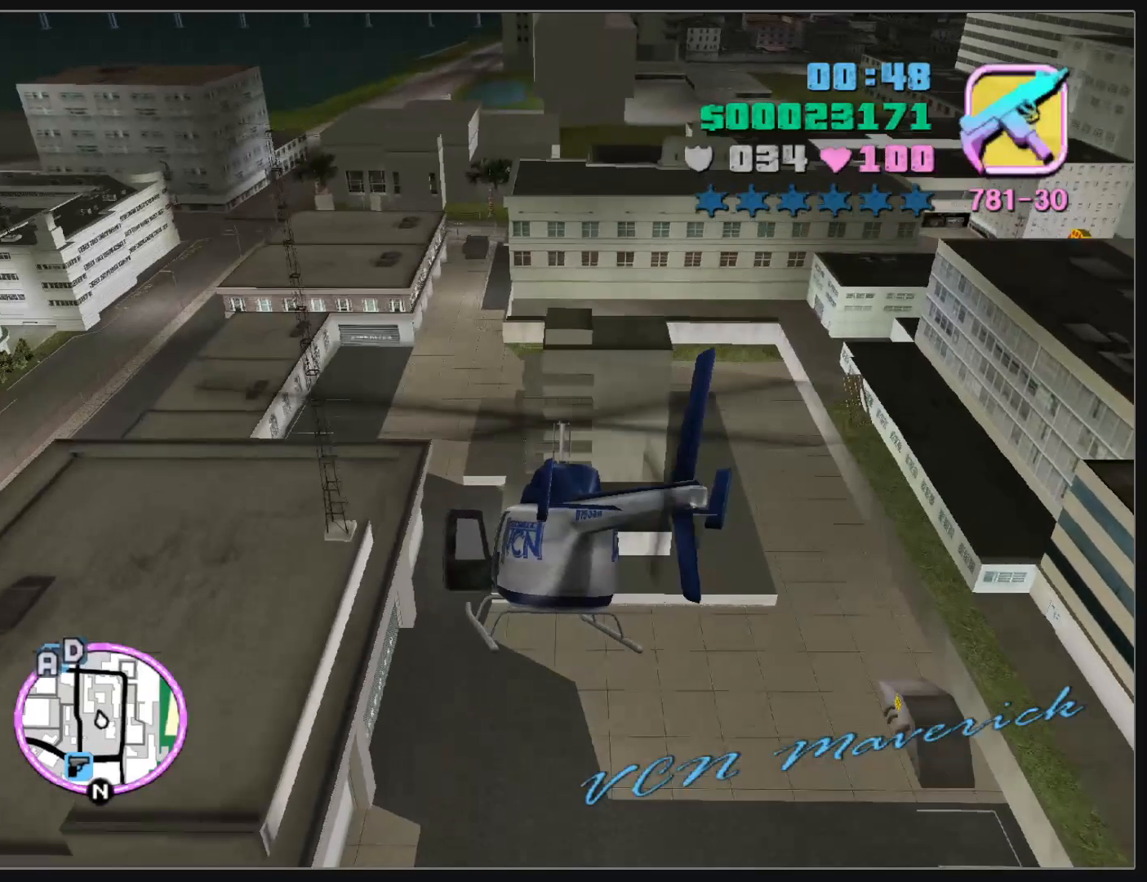
{"keys": ["w"], "mouse": [], "events": []}
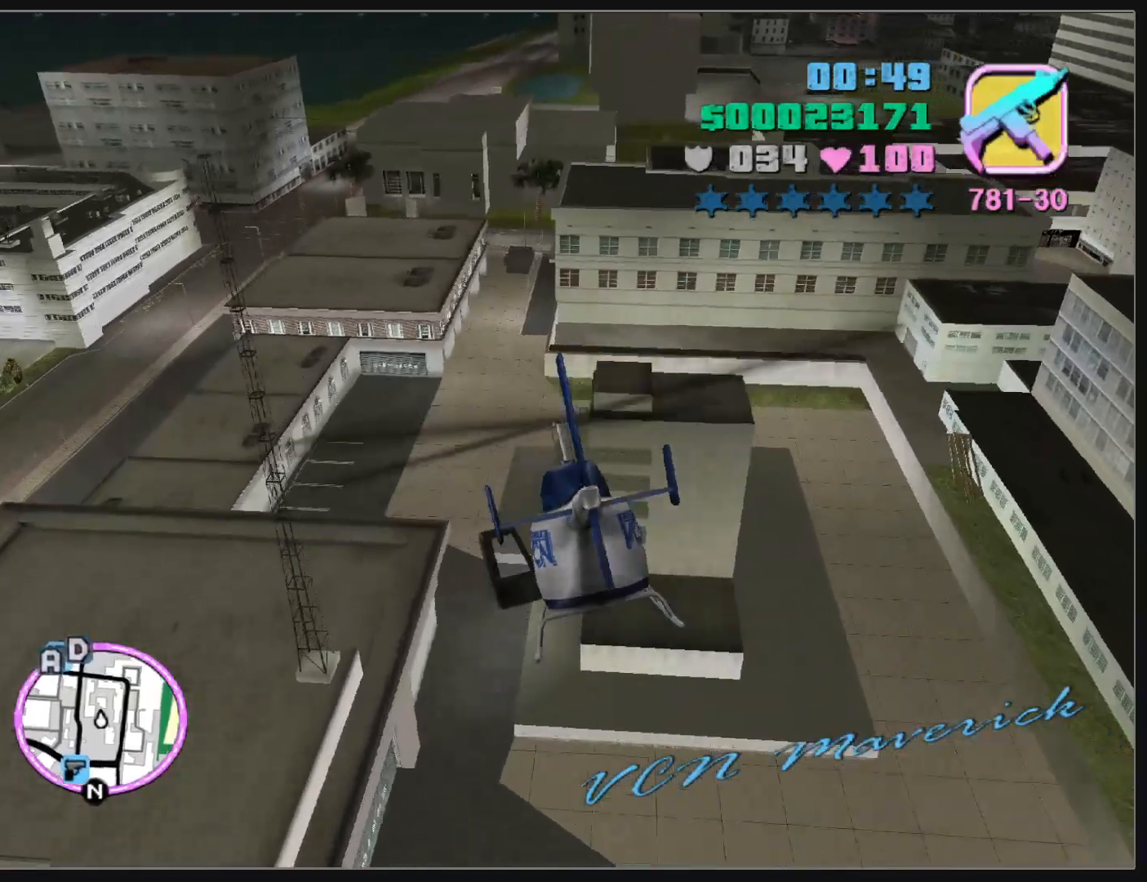
{"keys": ["w"], "mouse": [], "events": []}
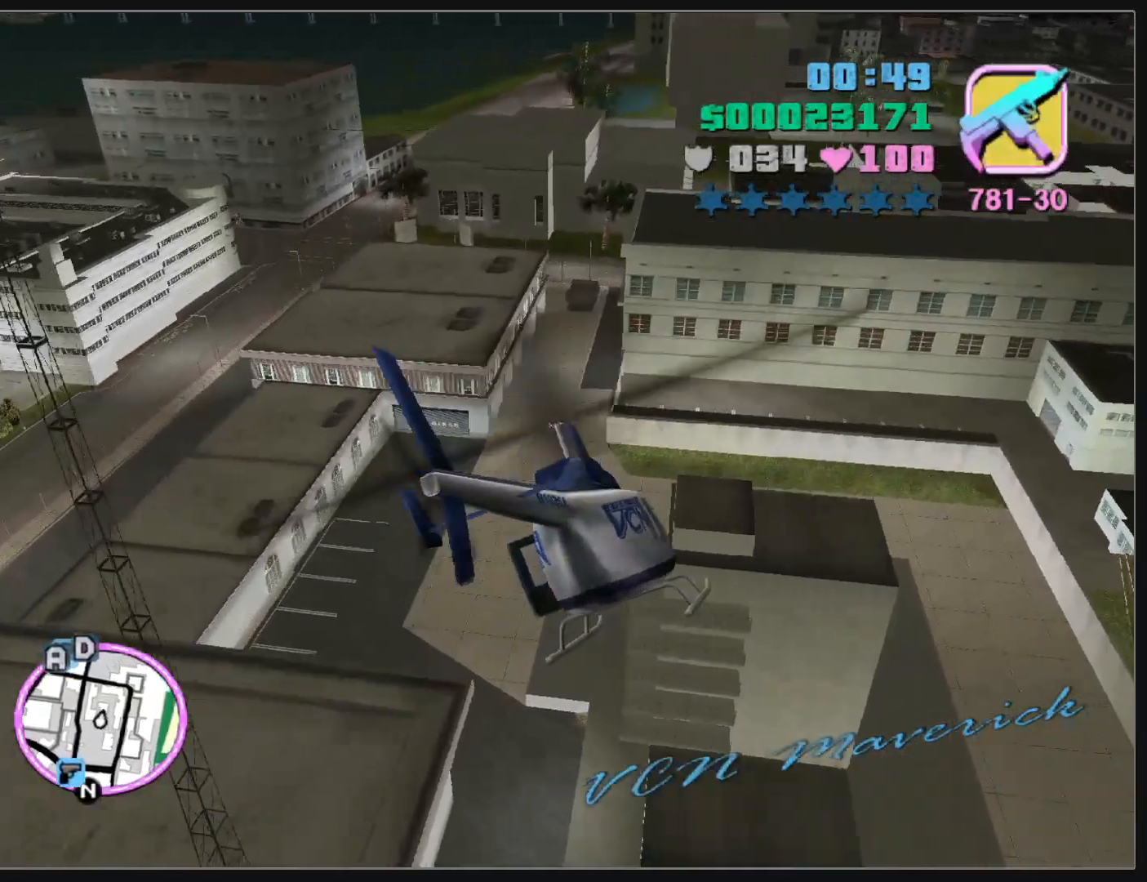
{"keys": ["w"], "mouse": [], "events": []}
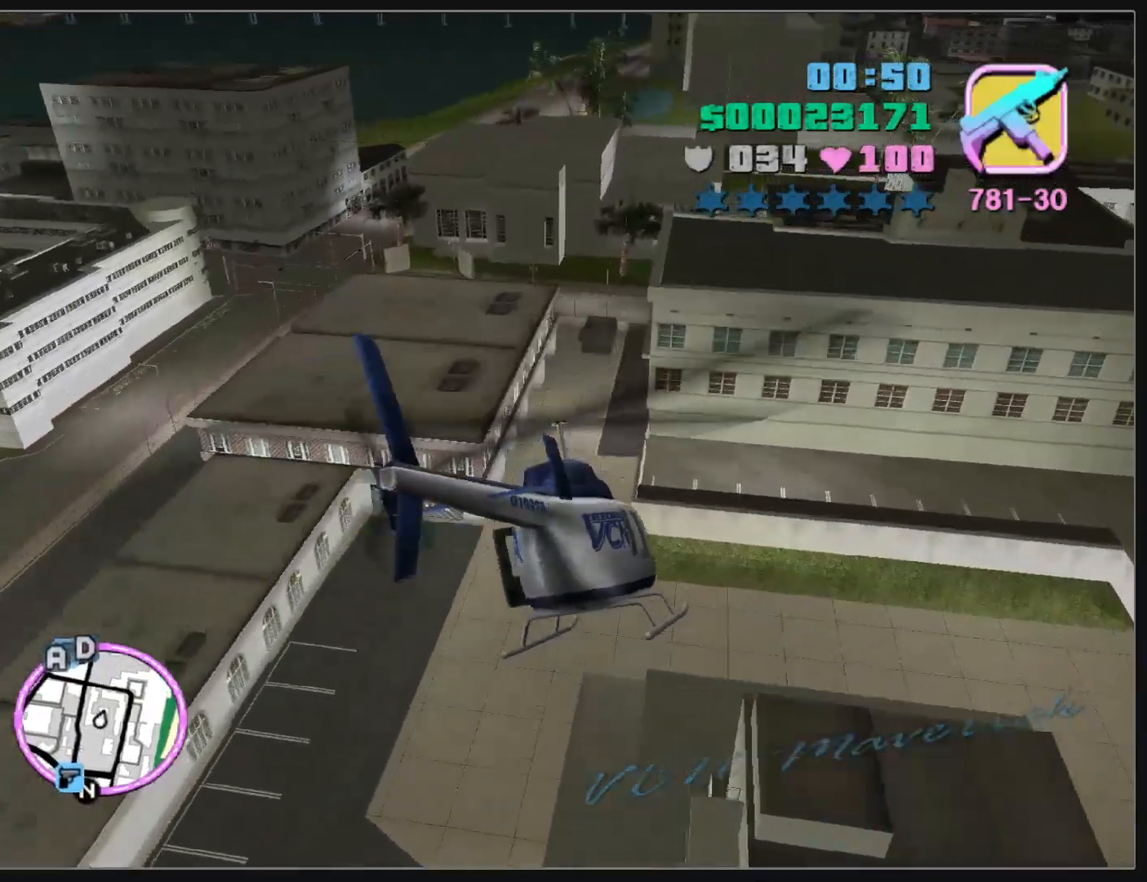
{"keys": ["w"], "mouse": [], "events": []}
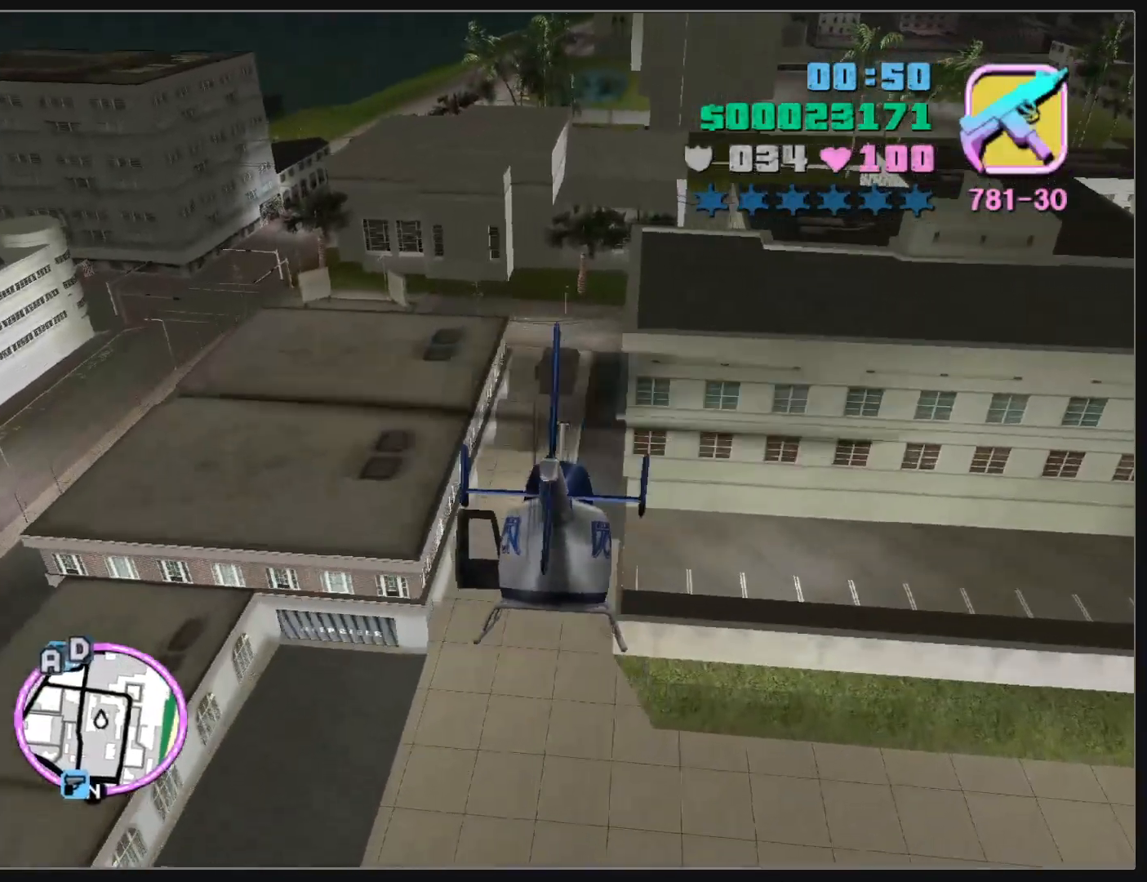
{"keys": ["w"], "mouse": [], "events": []}
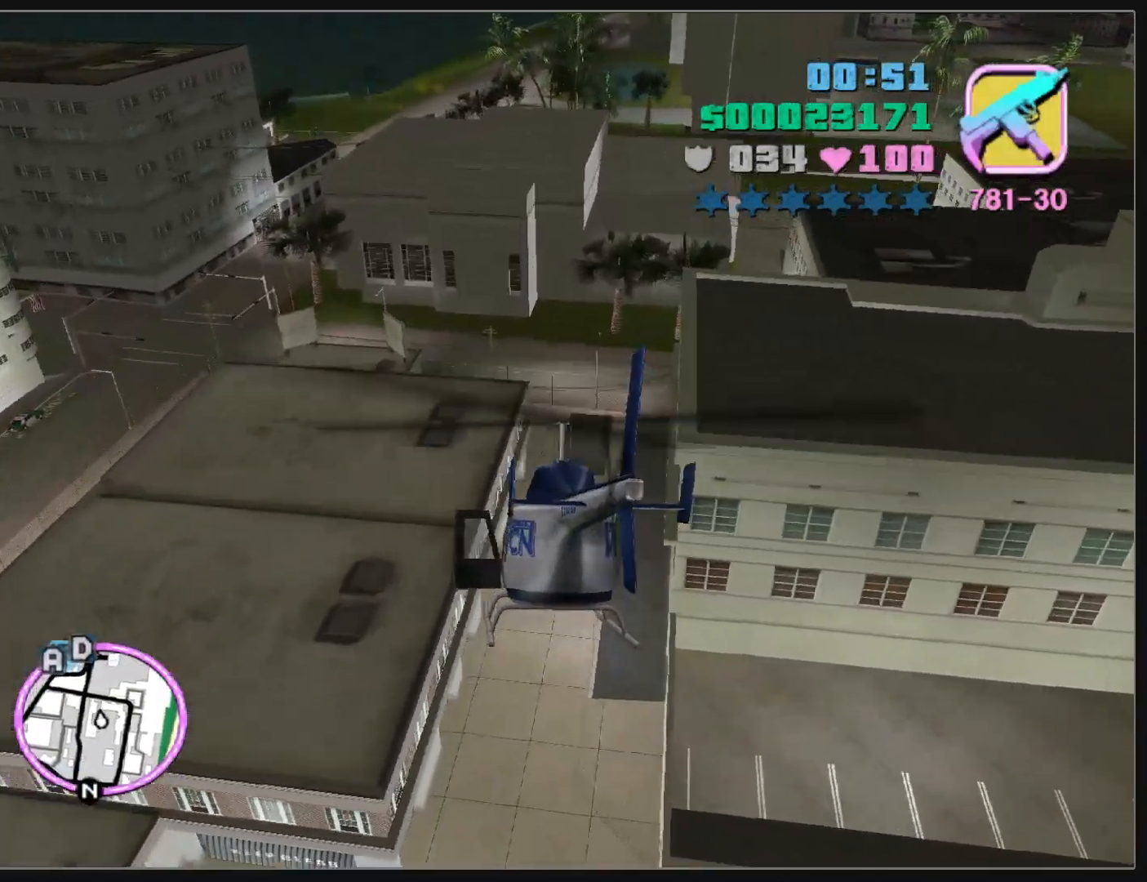
{"keys": ["w"], "mouse": [], "events": []}
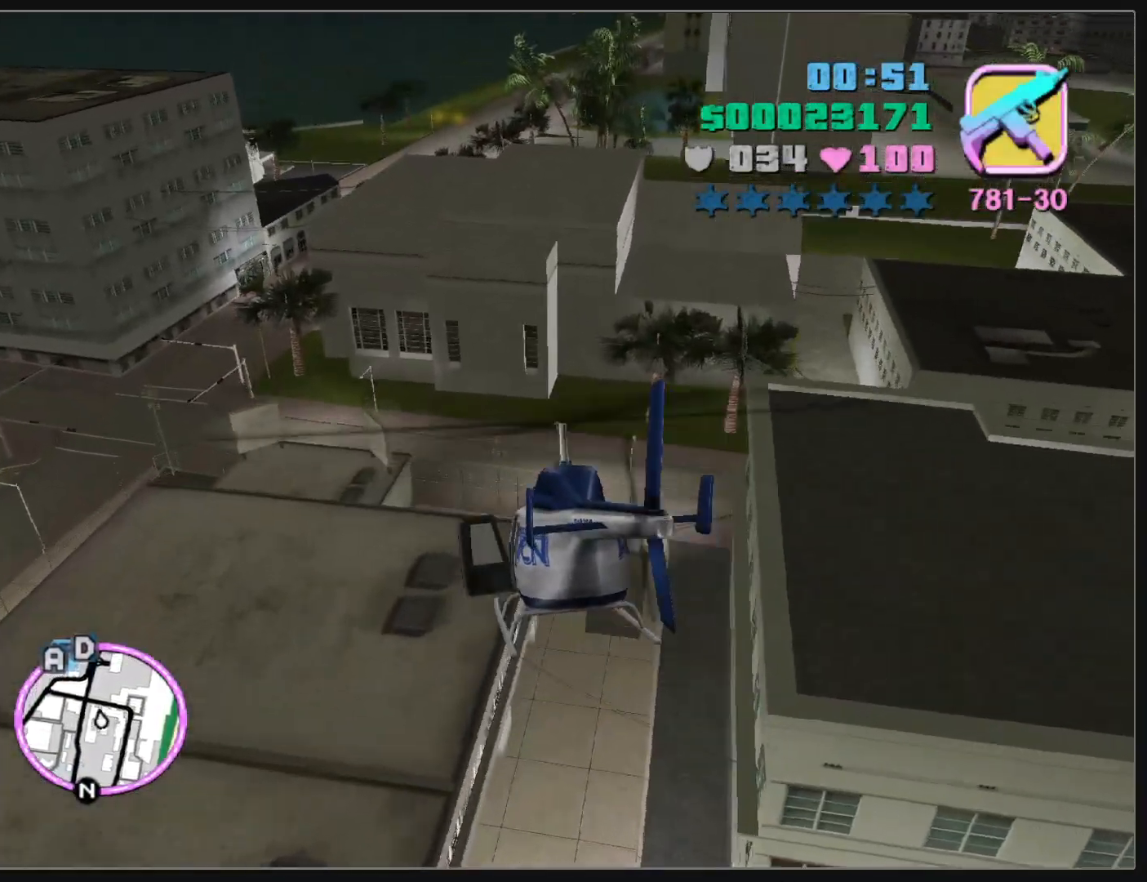
{"keys": ["w"], "mouse": [], "events": []}